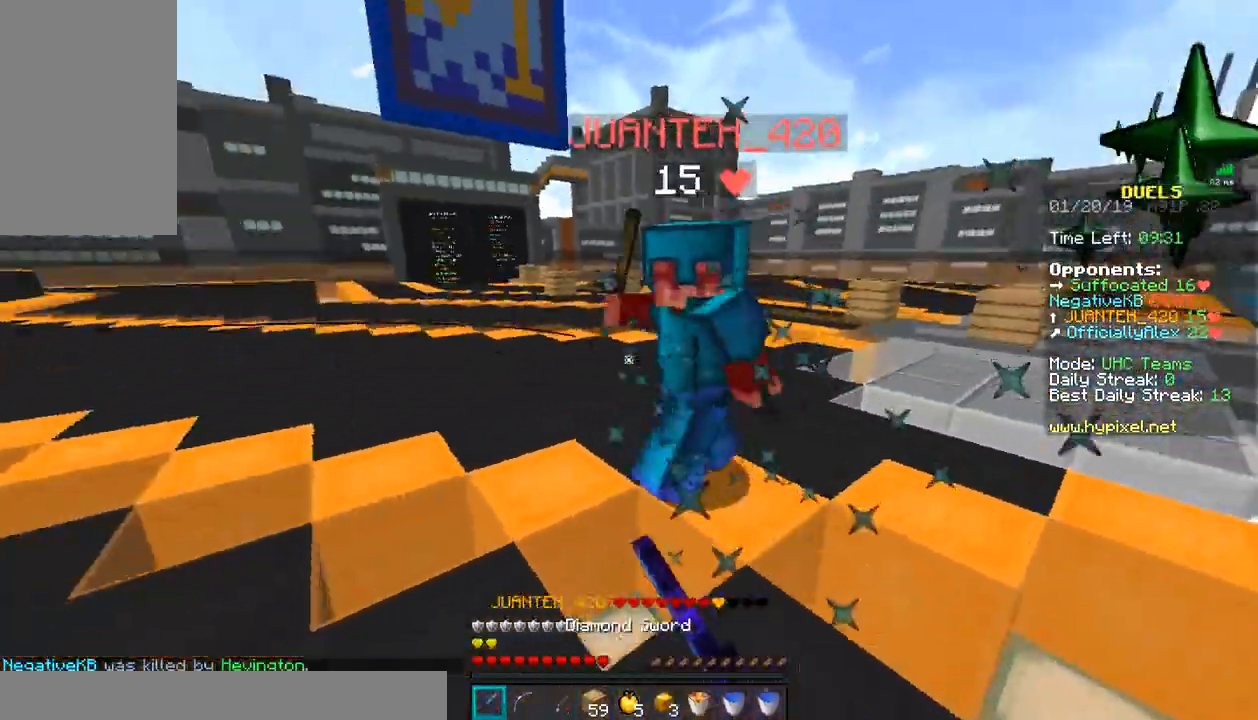
Gameplay with keyboard and mouse; each line is a JSON object with the keys and mouse buttons held at the frame after it. "events" lists presses ("down") and releases ("up") of "a", "d", "s", "w", "mouse_left" and "mouse_right" between this image and that frame as [ms after this image, input, new state], when the widget could be followed in between. "mouse_left", "mouse_right" = the "left", "right" buttons of the "mouse" list. No other keys are recorded. Fast repeated clicks can show as one long hold. Mouse movement is not recorded.
{"keys": ["w"], "mouse": ["right"], "events": [[33, "mouse_left", "up"], [83, "mouse_left", "down"], [183, "mouse_left", "up"], [217, "mouse_left", "down"], [283, "mouse_left", "up"], [333, "d", "up"], [383, "mouse_left", "down"], [433, "mouse_left", "up"], [433, "mouse_right", "down"]]}
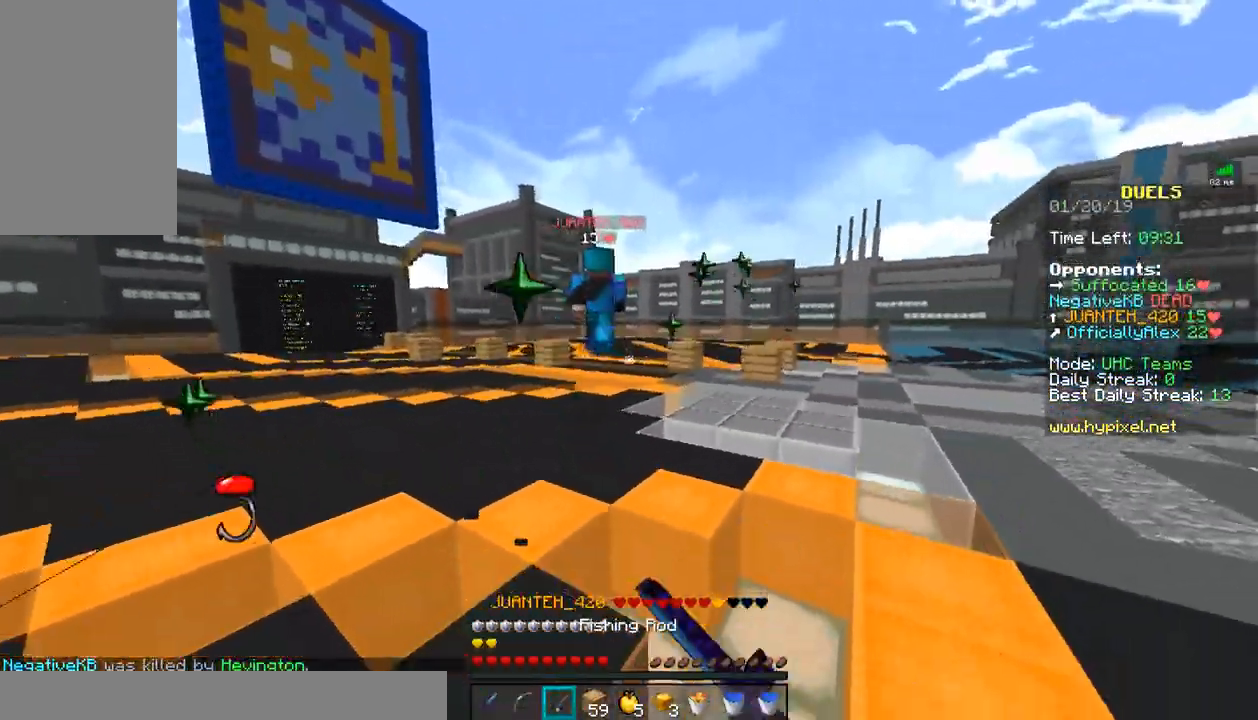
{"keys": ["w"], "mouse": [], "events": [[33, "mouse_right", "up"], [133, "mouse_left", "down"], [183, "mouse_left", "up"], [233, "mouse_right", "down"], [333, "mouse_right", "up"]]}
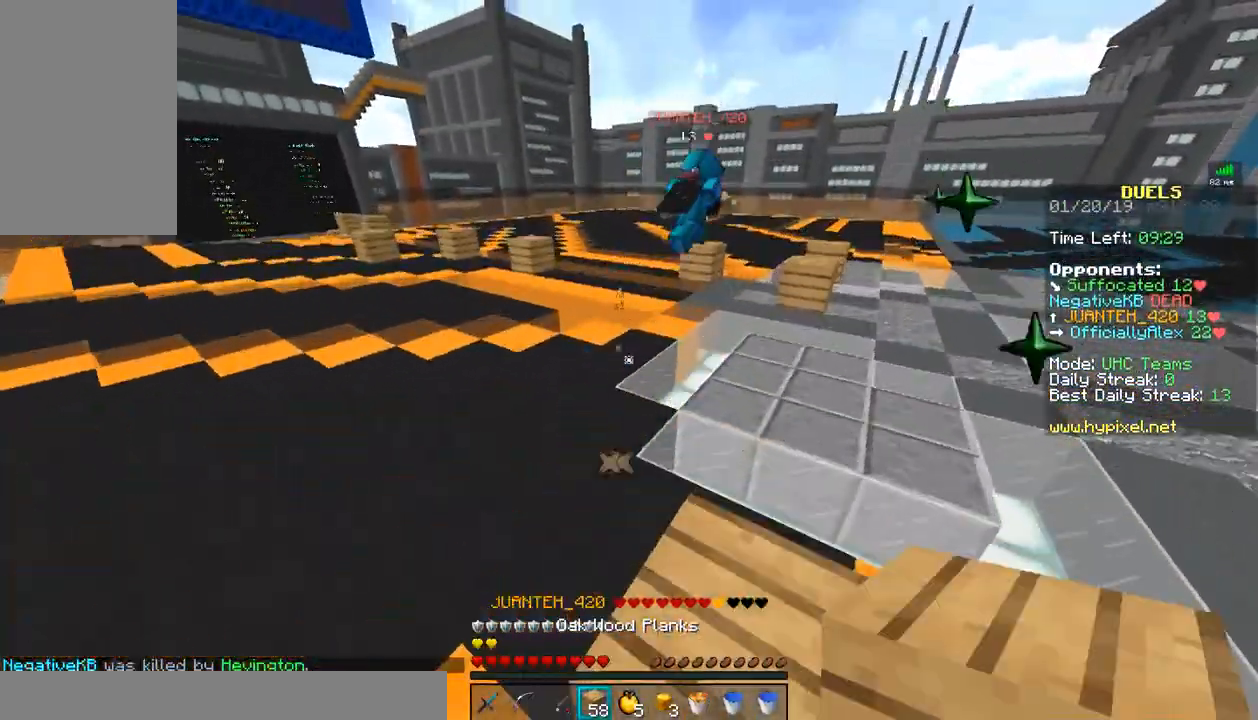
{"keys": ["w"], "mouse": ["left"], "events": [[283, "mouse_right", "down"], [383, "mouse_right", "up"], [433, "mouse_left", "down"]]}
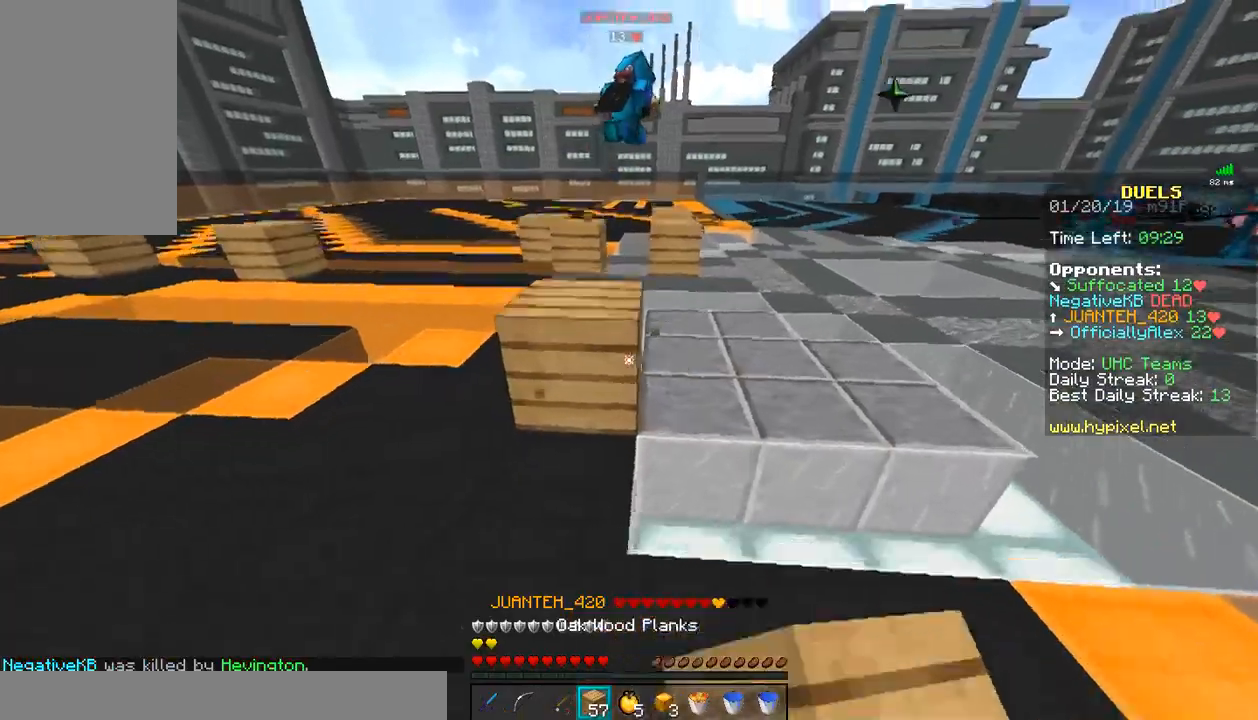
{"keys": ["w"], "mouse": [], "events": [[33, "mouse_left", "up"], [133, "mouse_left", "down"], [233, "mouse_left", "up"], [383, "mouse_right", "down"], [483, "mouse_right", "up"]]}
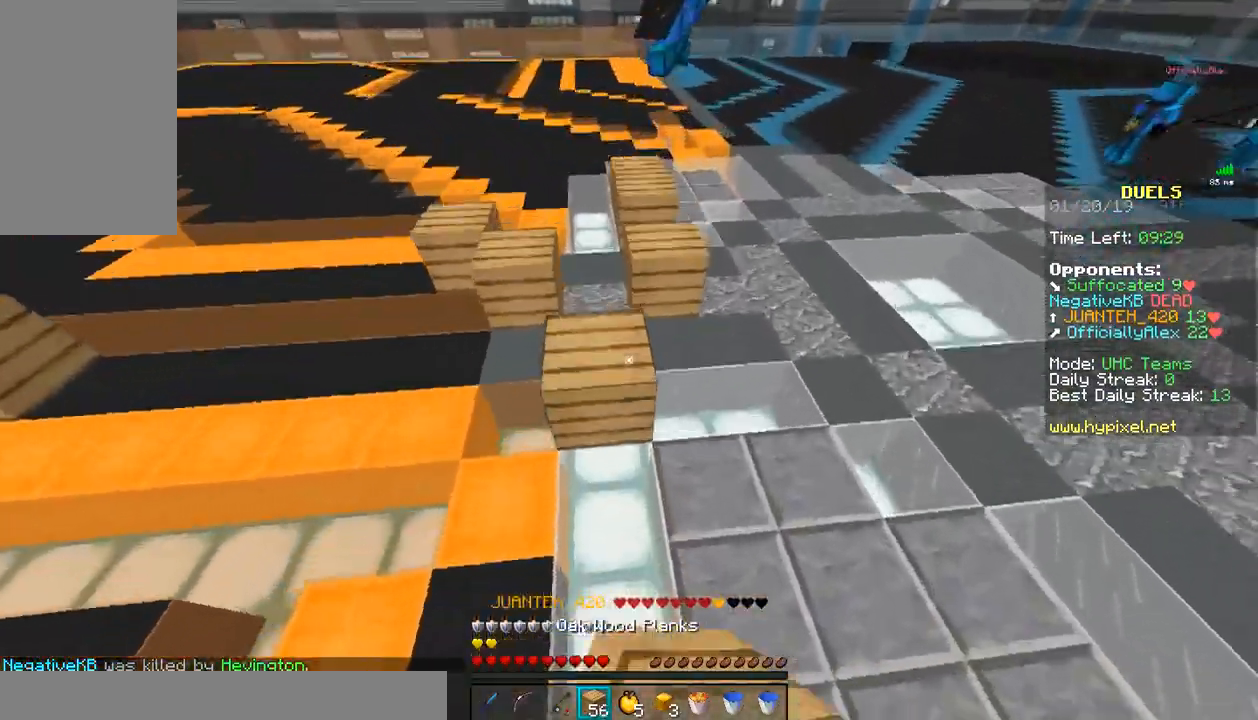
{"keys": ["w"], "mouse": ["right"], "events": [[183, "d", "down"], [433, "d", "up"], [483, "mouse_right", "down"]]}
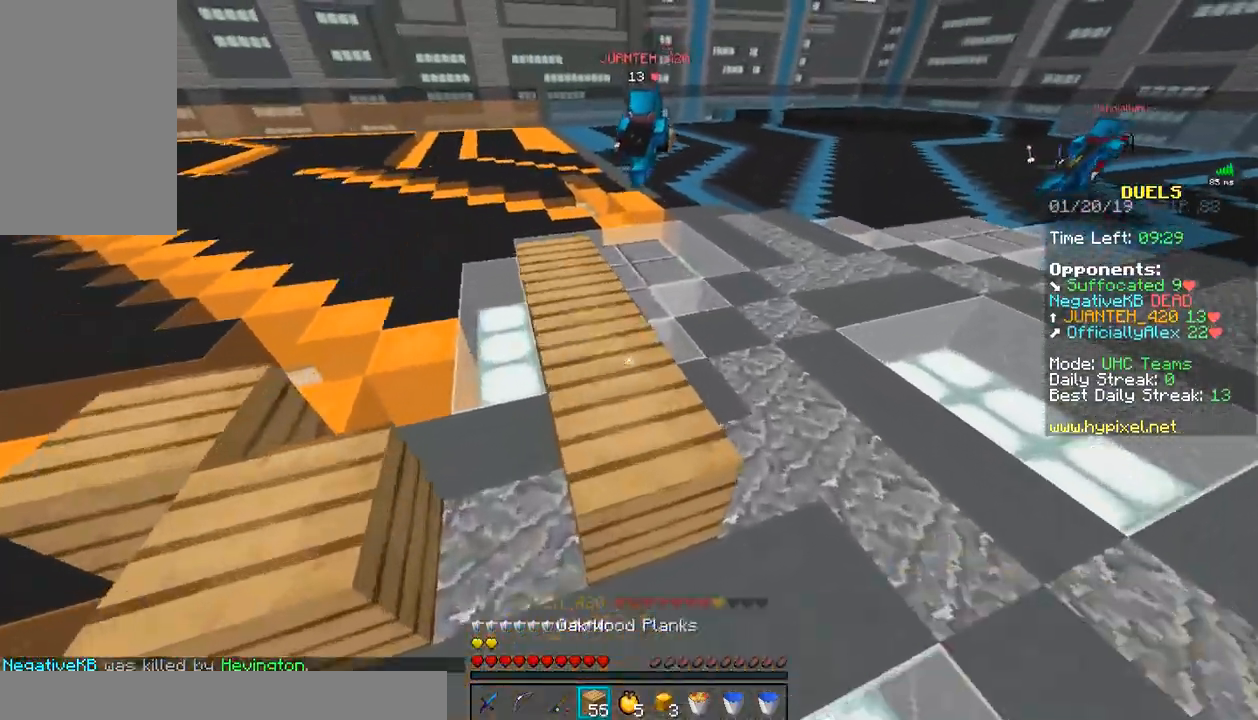
{"keys": ["w"], "mouse": ["left"], "events": [[83, "mouse_right", "up"], [133, "mouse_left", "down"], [233, "mouse_left", "up"], [283, "mouse_left", "down"], [383, "mouse_left", "up"], [483, "mouse_left", "down"]]}
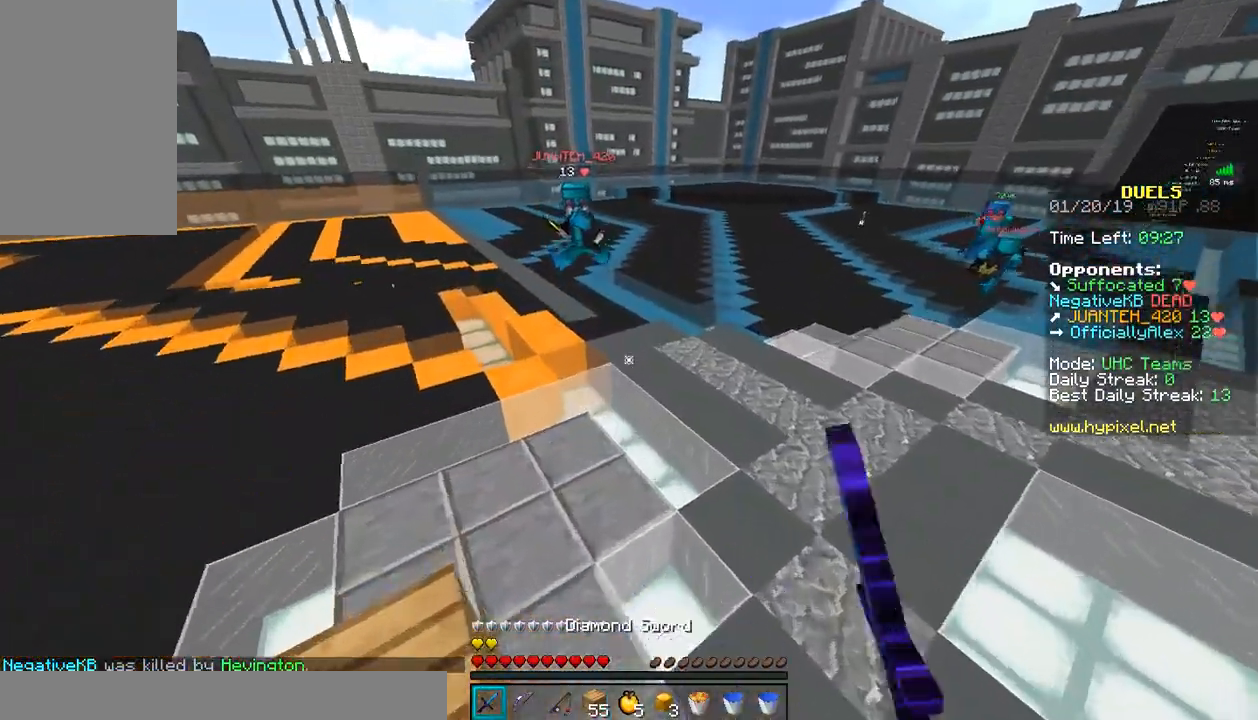
{"keys": ["w"], "mouse": [], "events": [[83, "mouse_left", "up"], [183, "mouse_right", "down"], [283, "mouse_right", "up"]]}
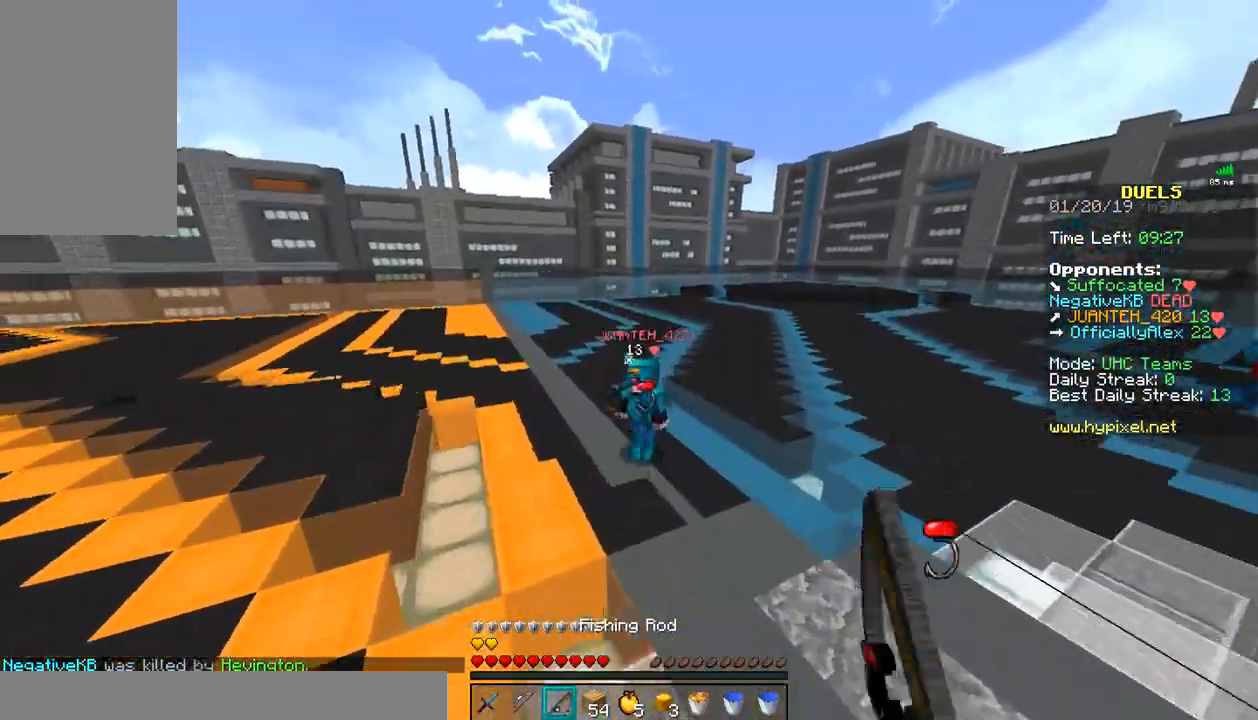
{"keys": ["d", "w"], "mouse": ["left"], "events": [[33, "d", "down"], [33, "mouse_right", "down"], [133, "mouse_right", "up"], [183, "mouse_left", "down"], [283, "mouse_left", "up"], [333, "mouse_left", "down"], [433, "mouse_left", "up"], [483, "mouse_left", "down"]]}
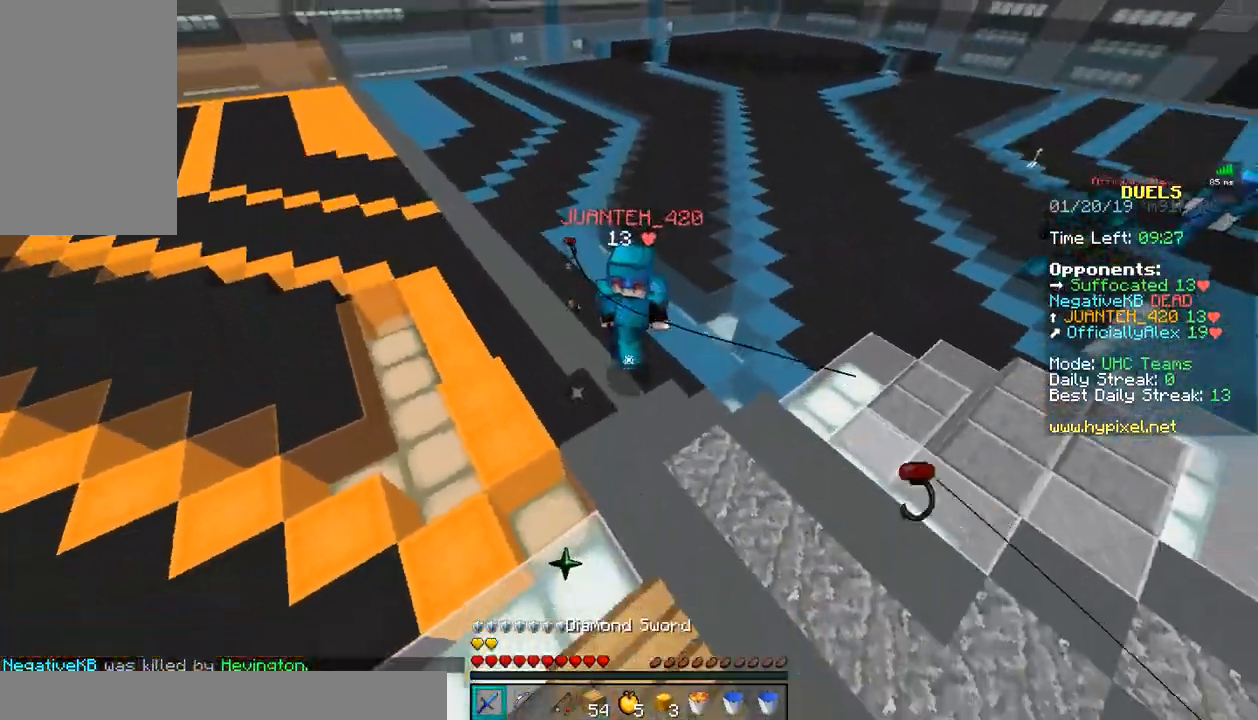
{"keys": [], "mouse": ["left", "right"], "events": [[33, "mouse_left", "up"], [83, "d", "up"], [133, "mouse_left", "down"], [183, "mouse_left", "up"], [233, "mouse_left", "down"], [283, "mouse_left", "up"], [333, "mouse_left", "down"], [383, "mouse_left", "up"], [483, "mouse_left", "down"], [483, "mouse_right", "down"], [483, "w", "up"]]}
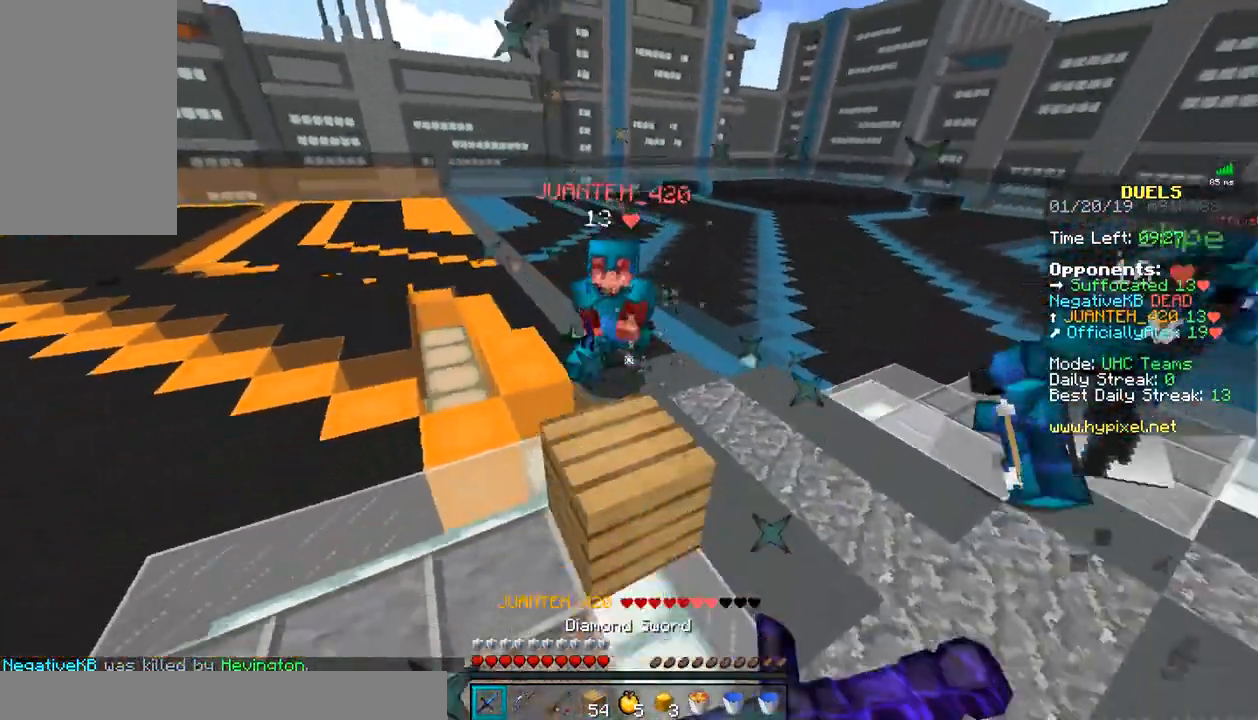
{"keys": ["w"], "mouse": [], "events": [[33, "mouse_left", "up"], [33, "mouse_right", "up"], [83, "mouse_left", "down"], [83, "w", "down"], [183, "mouse_left", "up"], [383, "mouse_right", "down"], [483, "mouse_right", "up"]]}
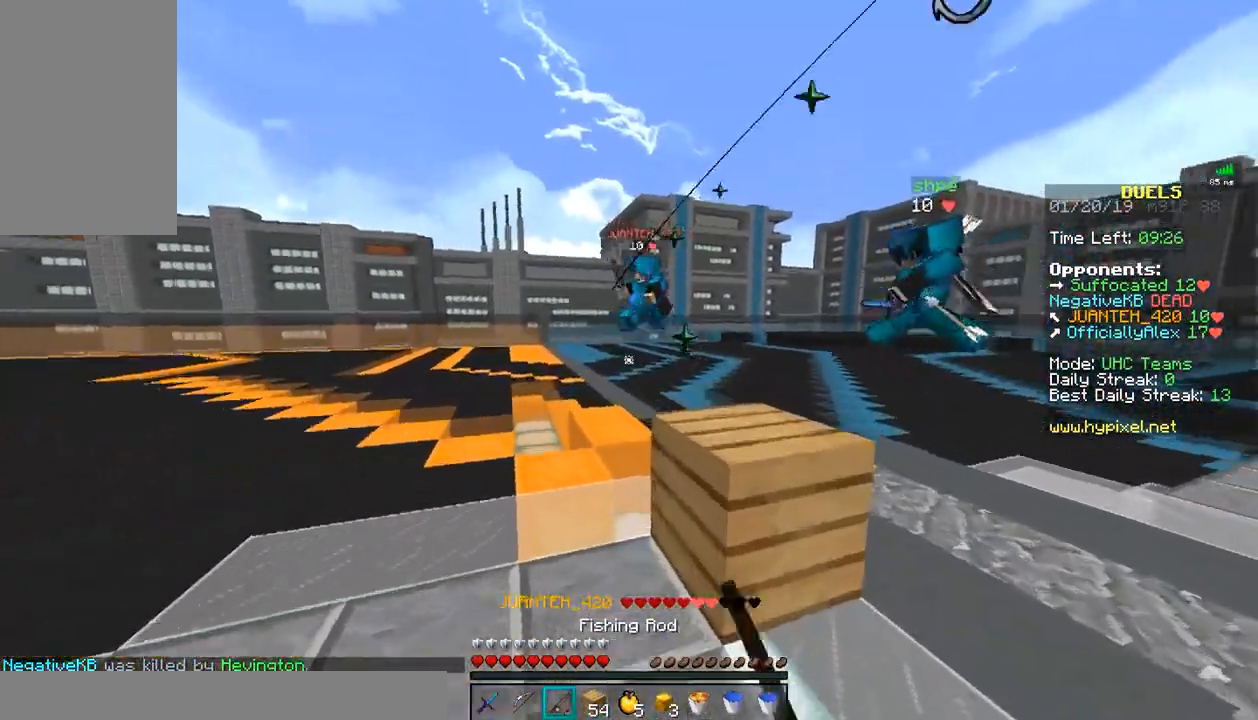
{"keys": ["w"], "mouse": [], "events": [[83, "mouse_left", "down"], [133, "mouse_left", "up"], [183, "mouse_left", "down"], [283, "mouse_left", "up"], [333, "mouse_left", "down"], [433, "mouse_left", "up"]]}
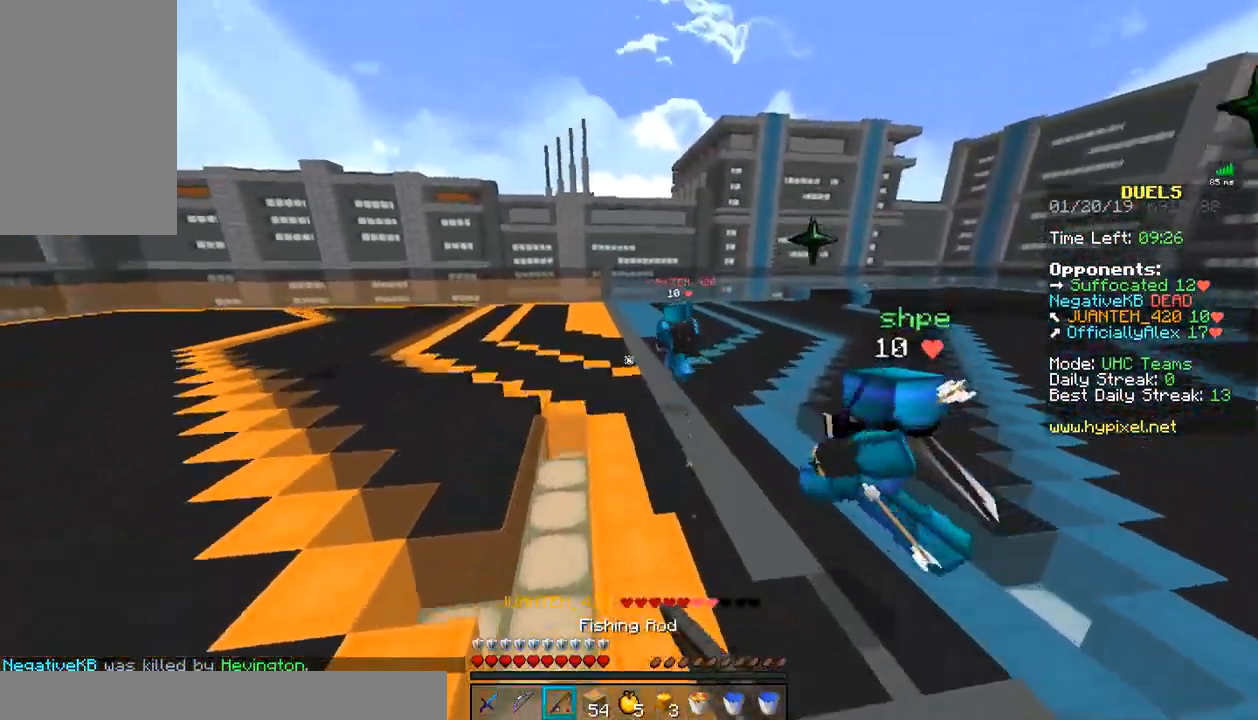
{"keys": ["w"], "mouse": ["left"], "events": [[183, "mouse_right", "down"], [233, "mouse_right", "up"], [333, "a", "down"], [383, "a", "up"], [433, "mouse_left", "down"]]}
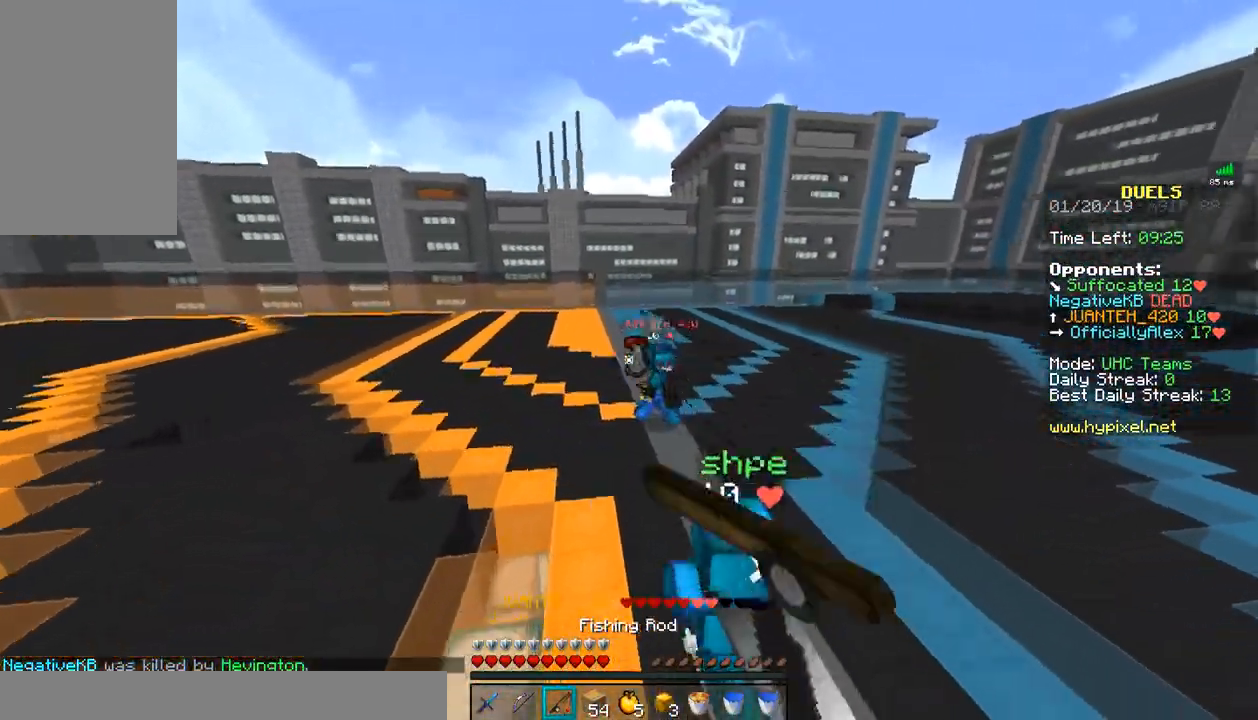
{"keys": ["w"], "mouse": [], "events": [[33, "mouse_left", "up"], [83, "mouse_left", "down"], [183, "mouse_left", "up"]]}
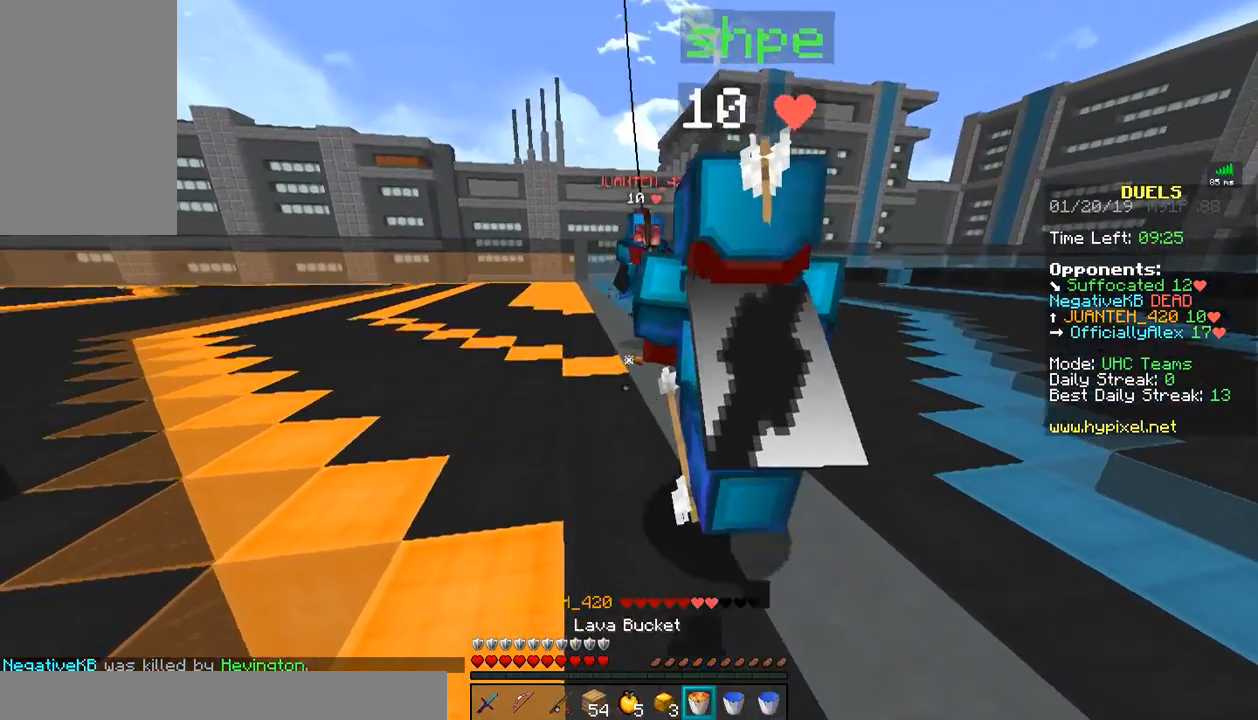
{"keys": ["w"], "mouse": ["right"], "events": [[483, "mouse_right", "down"]]}
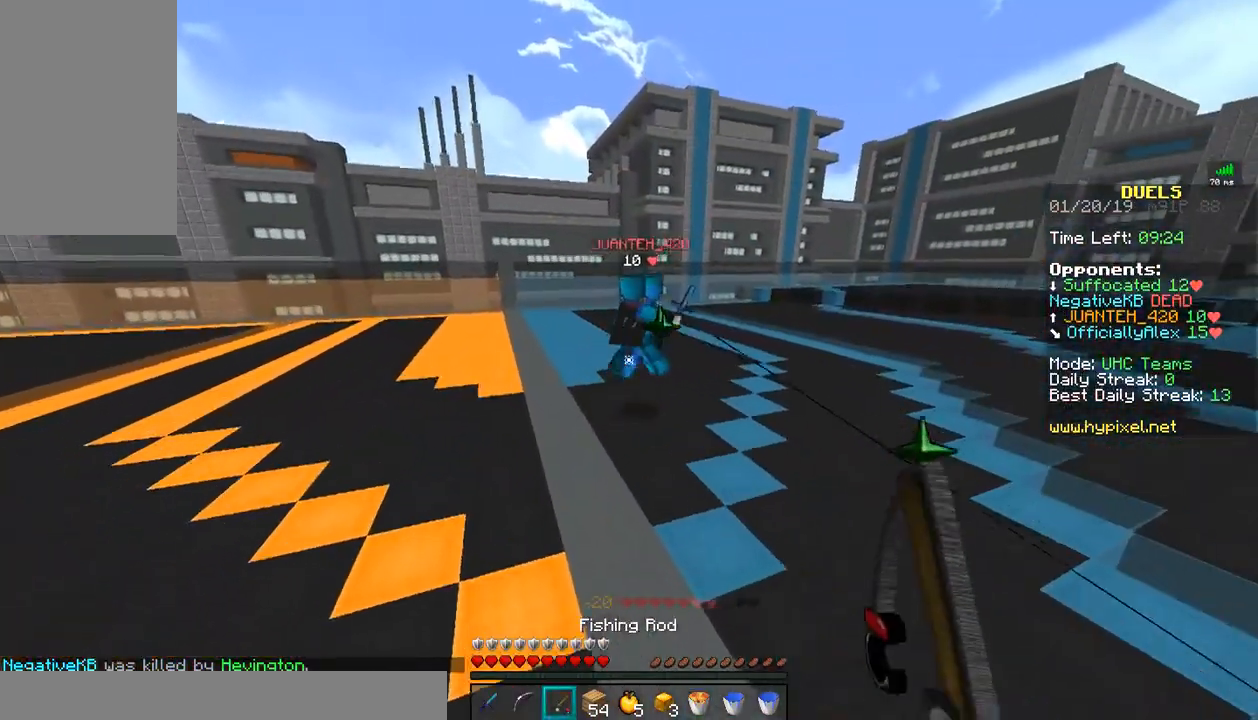
{"keys": ["w"], "mouse": [], "events": [[133, "mouse_left", "down"], [133, "mouse_right", "up"], [233, "mouse_left", "up"], [333, "mouse_right", "down"], [433, "mouse_right", "up"]]}
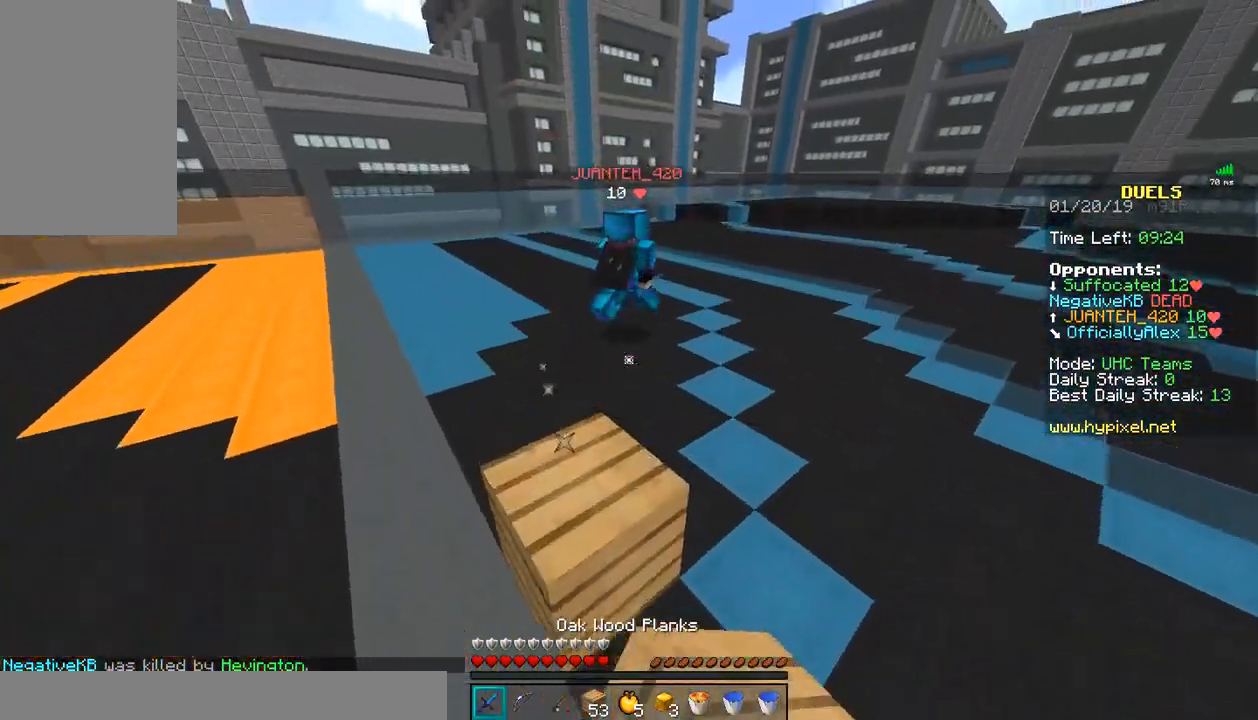
{"keys": ["w"], "mouse": ["right"], "events": [[33, "mouse_left", "down"], [133, "mouse_left", "up"], [283, "mouse_right", "down"], [383, "mouse_right", "up"], [483, "mouse_right", "down"]]}
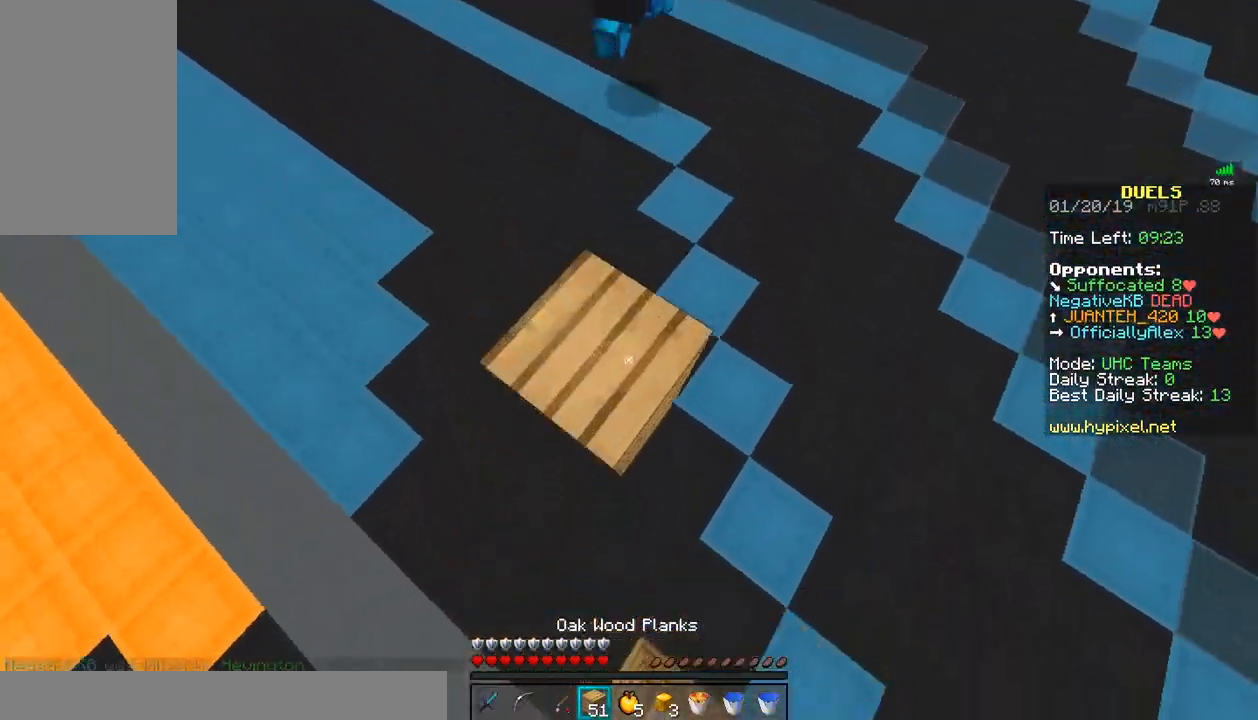
{"keys": ["w"], "mouse": [], "events": [[133, "mouse_right", "up"], [233, "mouse_left", "down"], [333, "mouse_left", "up"], [433, "mouse_left", "down"], [483, "mouse_left", "up"]]}
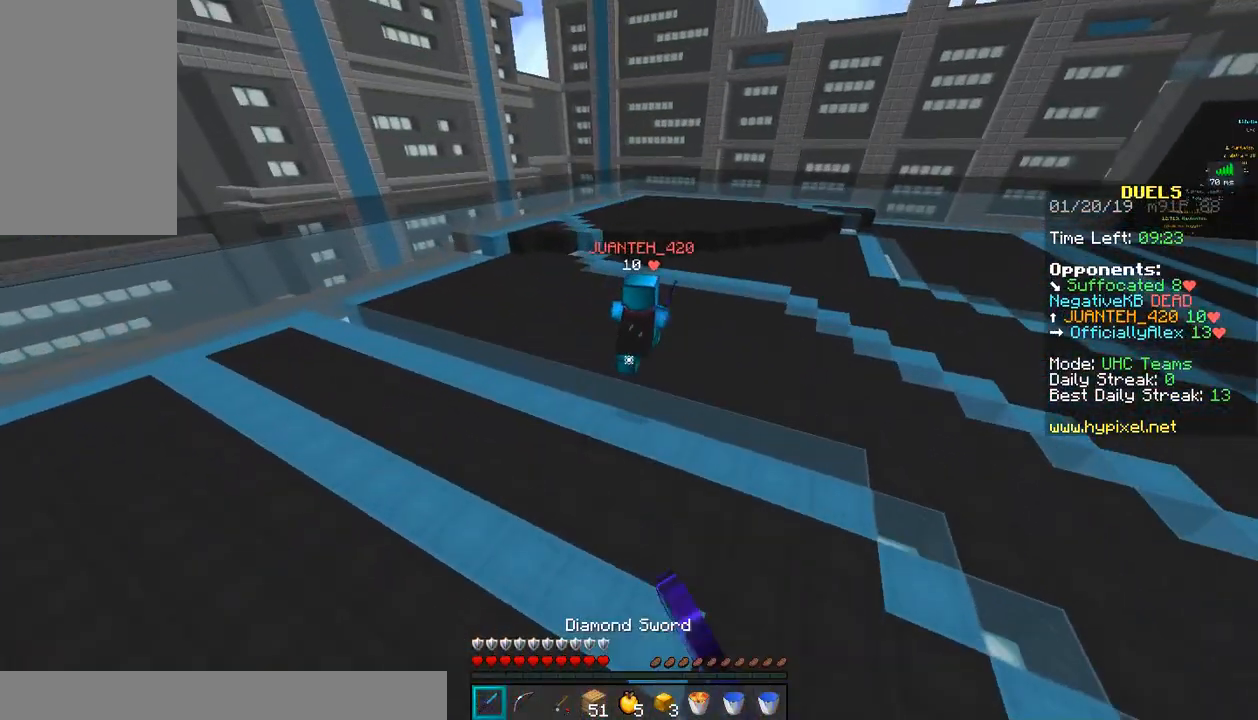
{"keys": ["w"], "mouse": ["right"], "events": [[500, "mouse_right", "down"]]}
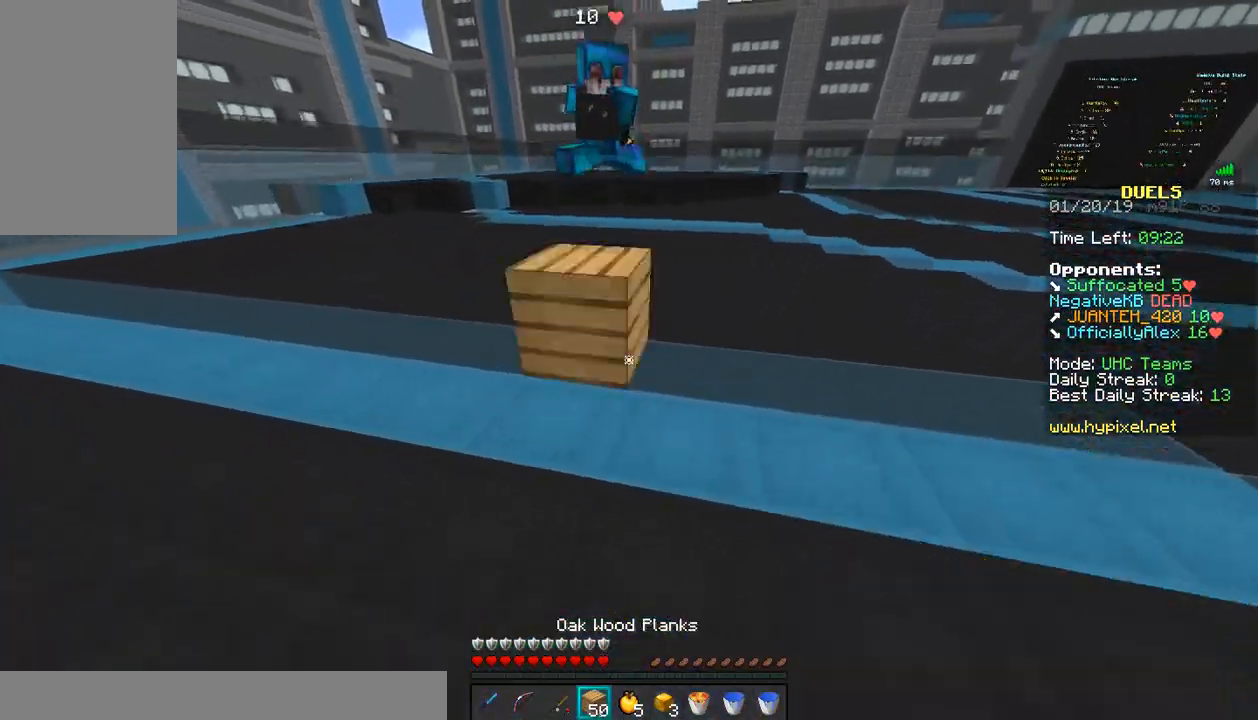
{"keys": ["w"], "mouse": [], "events": [[83, "mouse_right", "up"], [133, "mouse_left", "down"], [233, "mouse_left", "up"], [333, "mouse_left", "down"], [383, "mouse_right", "down"], [433, "mouse_left", "up"], [483, "mouse_right", "up"]]}
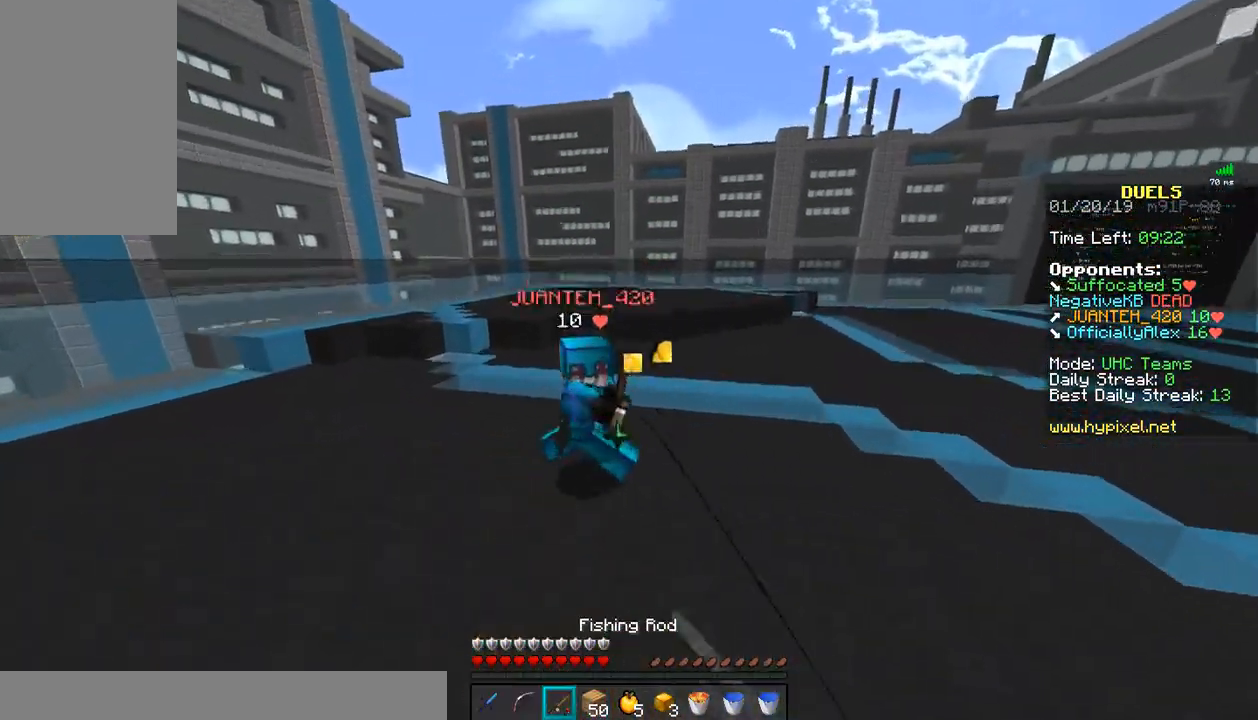
{"keys": ["d"], "mouse": [], "events": [[33, "mouse_left", "down"], [83, "d", "down"], [133, "mouse_left", "up"], [233, "mouse_left", "down"], [283, "mouse_left", "up"], [333, "mouse_left", "down"], [333, "w", "up"], [383, "mouse_right", "down"], [433, "mouse_left", "up"], [483, "mouse_right", "up"]]}
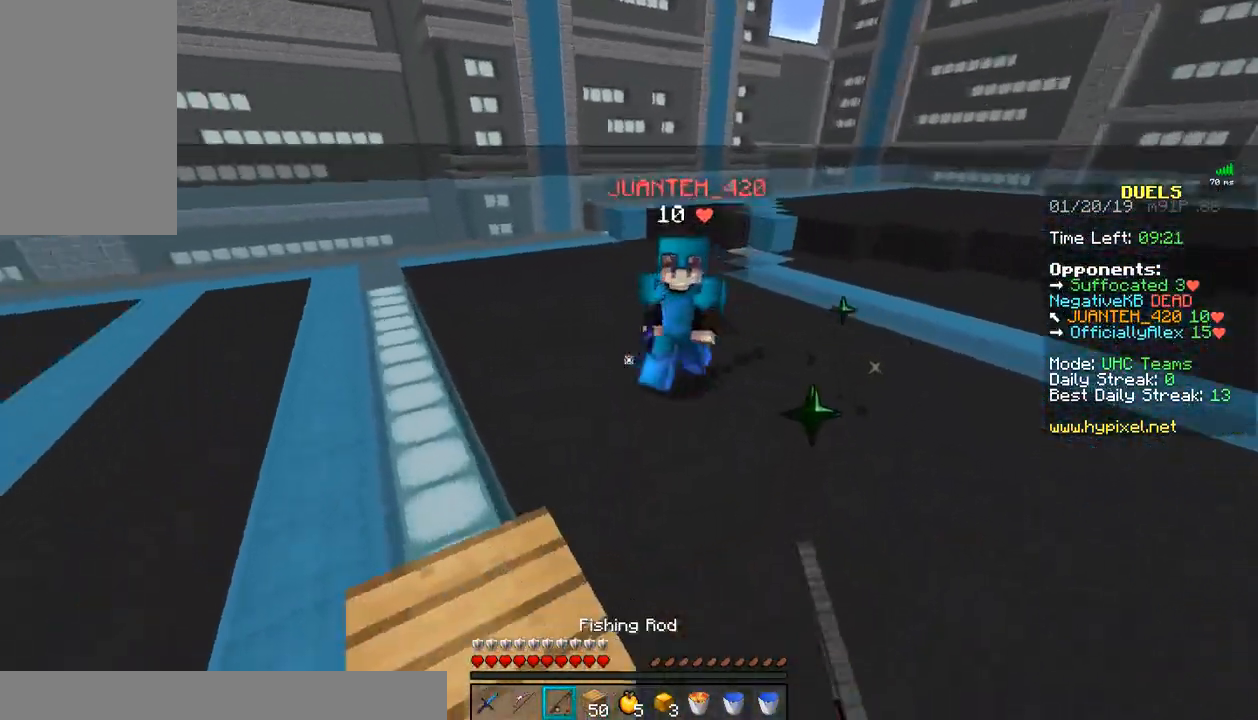
{"keys": ["w"], "mouse": ["right"], "events": [[33, "d", "up"], [33, "w", "down"], [133, "mouse_right", "down"], [233, "mouse_right", "up"], [383, "mouse_left", "down"], [483, "mouse_left", "up"], [483, "mouse_right", "down"]]}
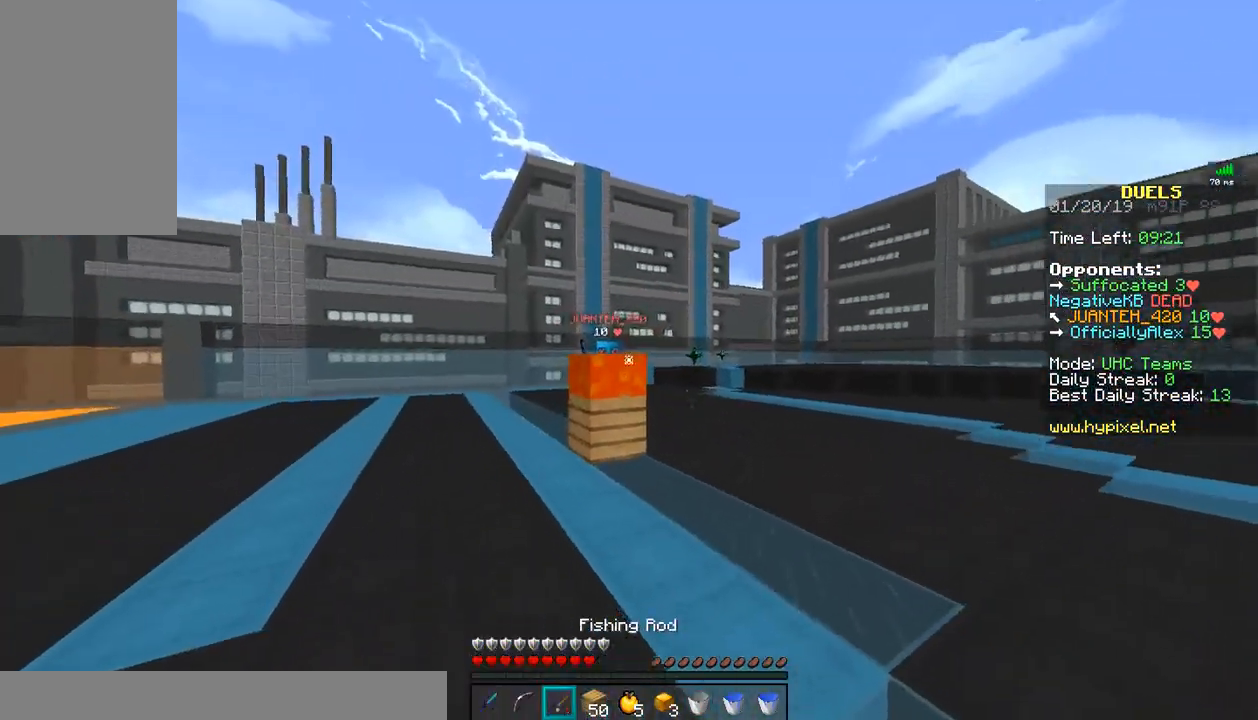
{"keys": ["w"], "mouse": ["right"], "events": [[83, "mouse_right", "up"], [483, "mouse_right", "down"]]}
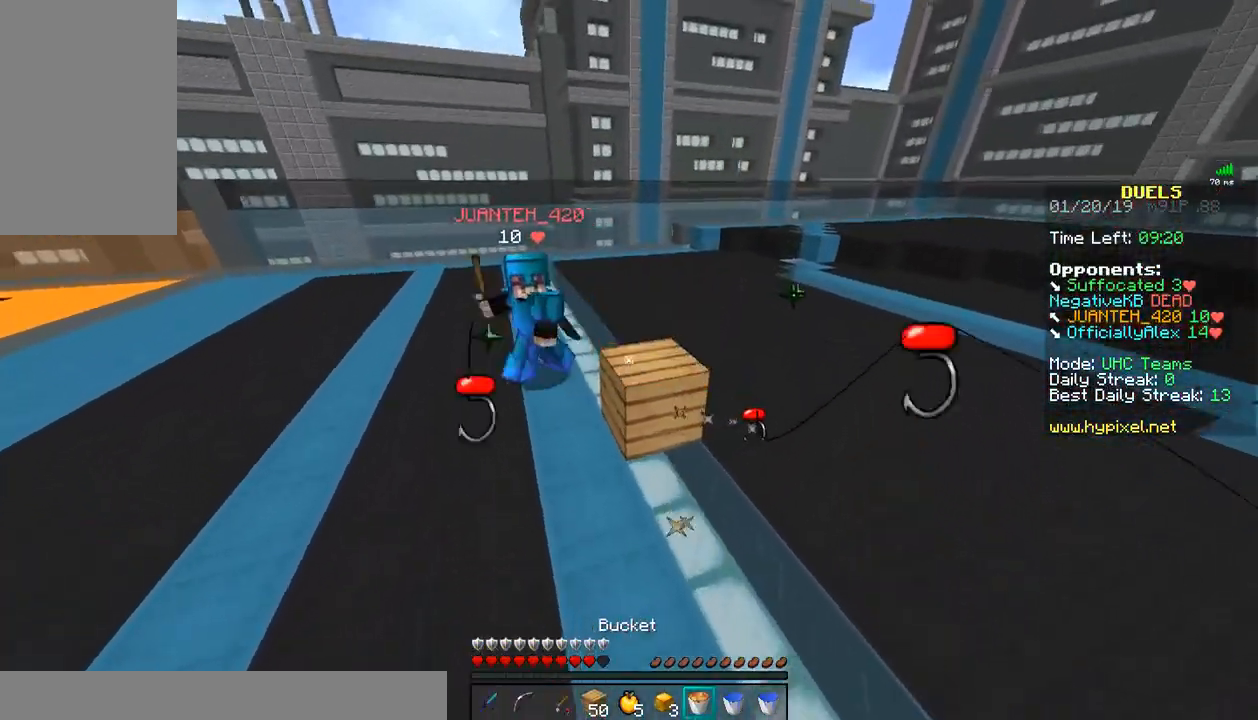
{"keys": ["w"], "mouse": [], "events": [[83, "mouse_left", "down"], [83, "mouse_right", "up"], [183, "mouse_left", "up"], [233, "mouse_left", "down"], [333, "mouse_left", "up"], [433, "mouse_left", "down"], [483, "mouse_left", "up"]]}
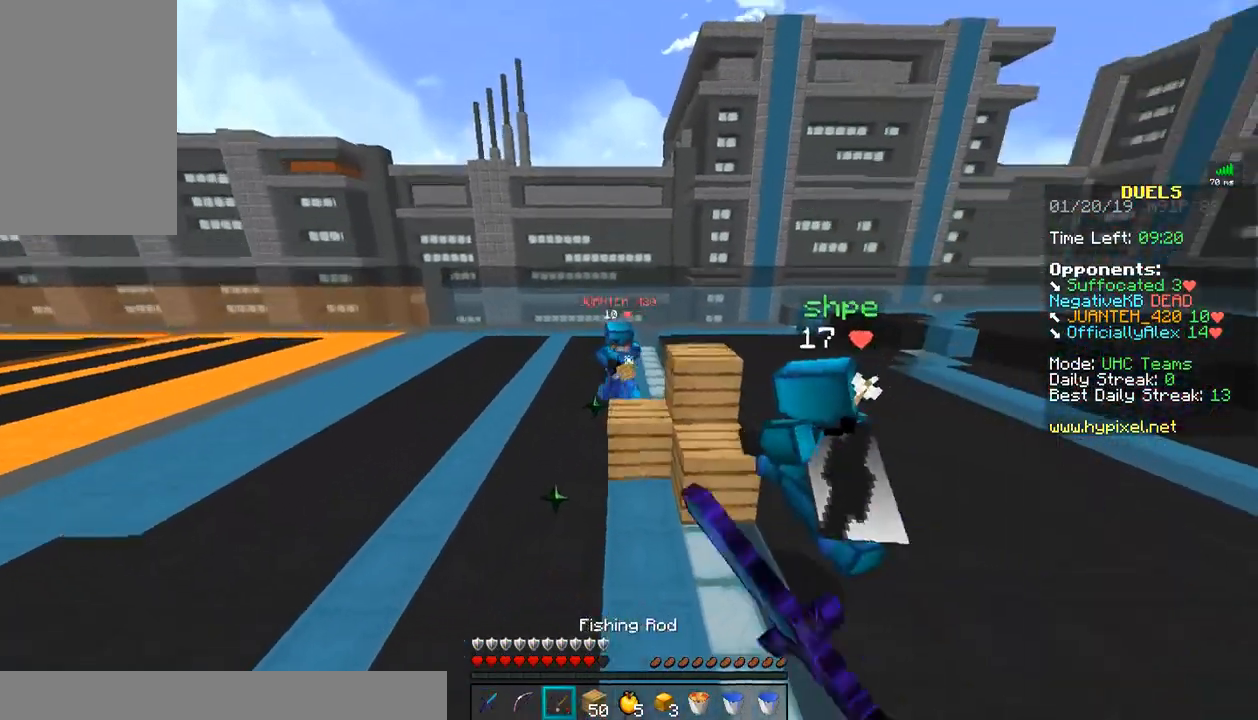
{"keys": ["w"], "mouse": [], "events": [[33, "mouse_right", "down"], [133, "mouse_right", "up"], [333, "mouse_right", "down"], [433, "mouse_right", "up"]]}
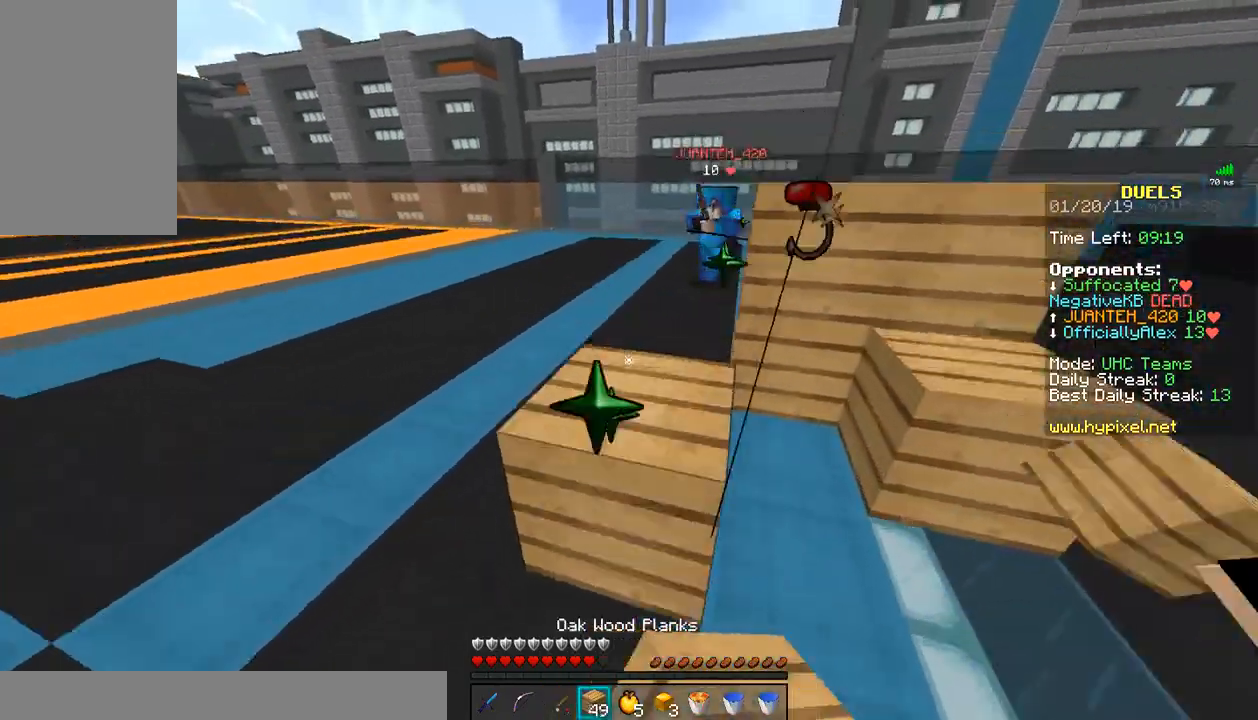
{"keys": ["w"], "mouse": ["right"], "events": [[83, "mouse_left", "down"], [133, "mouse_left", "up"], [483, "mouse_right", "down"]]}
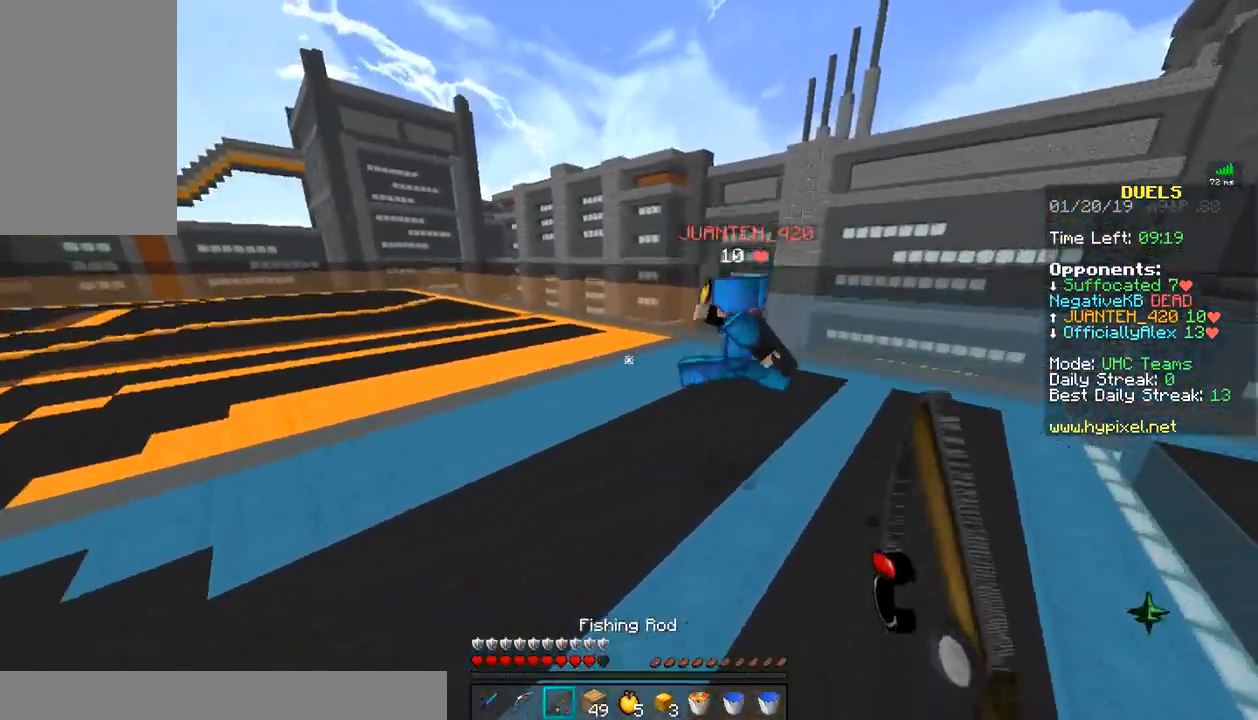
{"keys": ["w"], "mouse": ["left"], "events": [[17, "a", "down"], [133, "mouse_right", "up"], [183, "mouse_left", "down"], [233, "a", "up"], [283, "mouse_left", "up"], [333, "mouse_left", "down"], [433, "mouse_left", "up"], [483, "mouse_left", "down"]]}
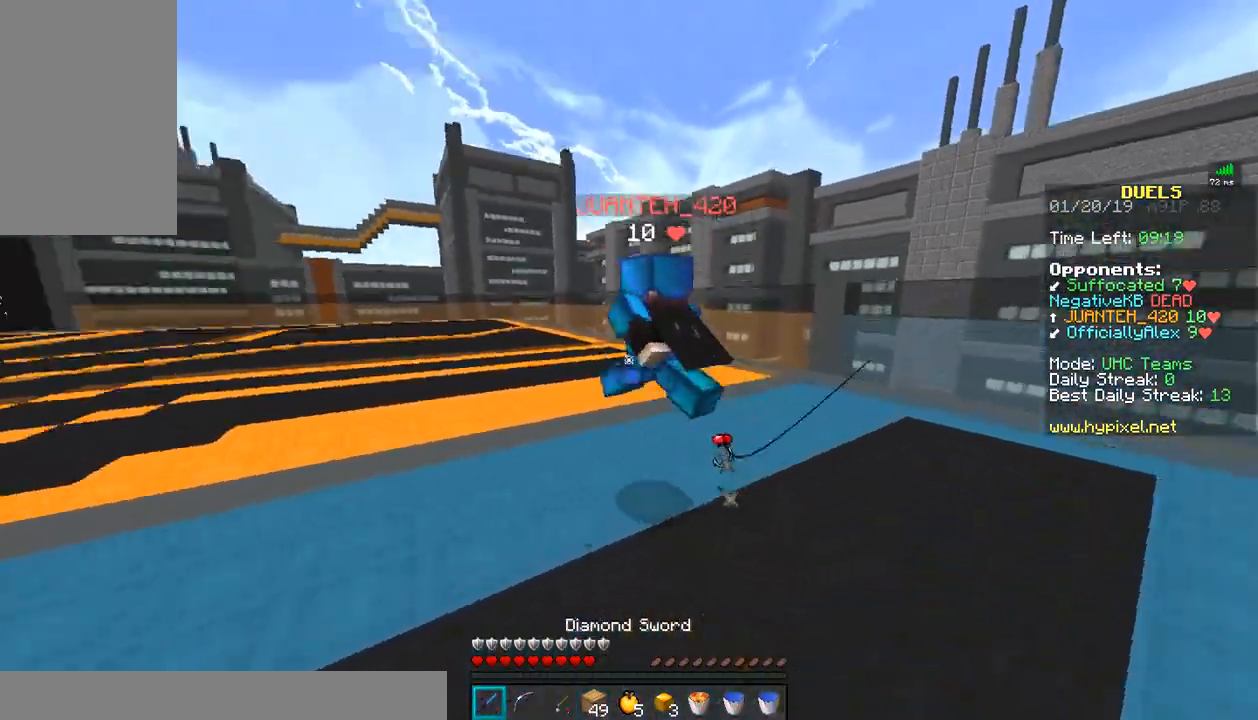
{"keys": ["a", "w"], "mouse": [], "events": [[33, "mouse_left", "up"], [83, "mouse_left", "down"], [183, "mouse_left", "up"], [233, "mouse_left", "down"], [333, "mouse_left", "up"], [383, "mouse_left", "down"], [433, "a", "down"], [483, "mouse_left", "up"]]}
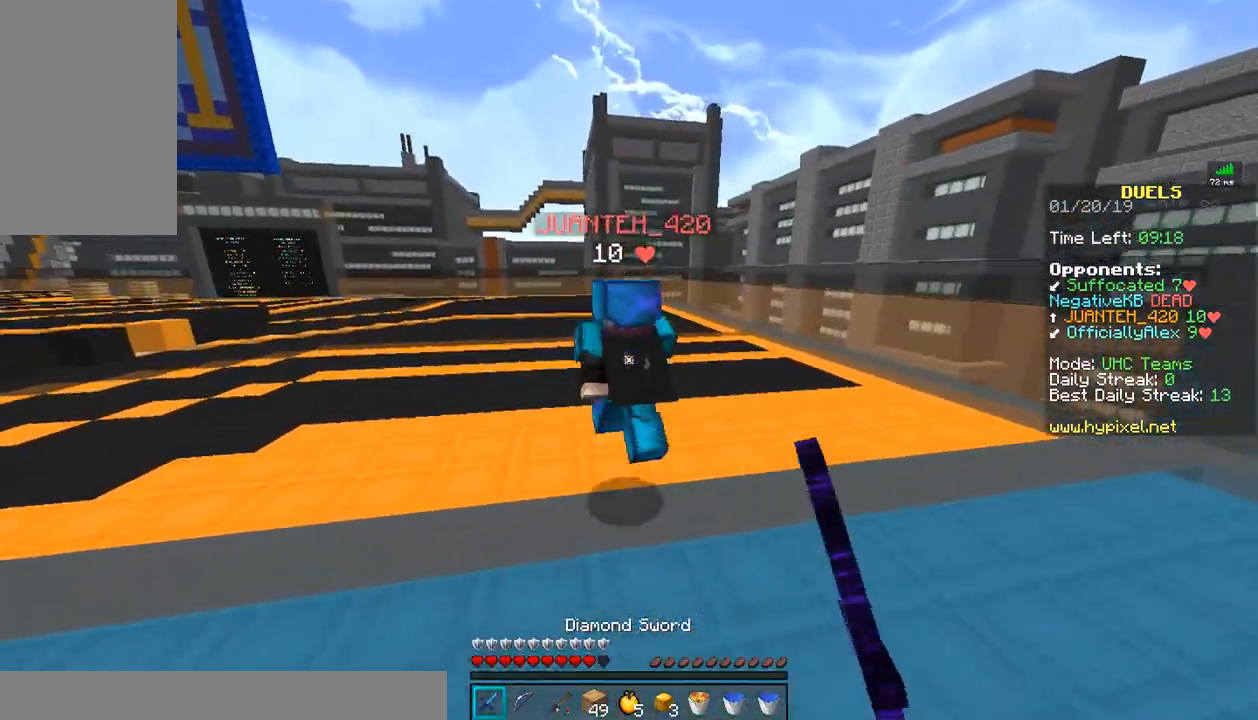
{"keys": ["w"], "mouse": [], "events": [[33, "mouse_left", "down"], [133, "mouse_left", "up"], [183, "mouse_left", "down"], [233, "a", "up"], [233, "mouse_left", "up"]]}
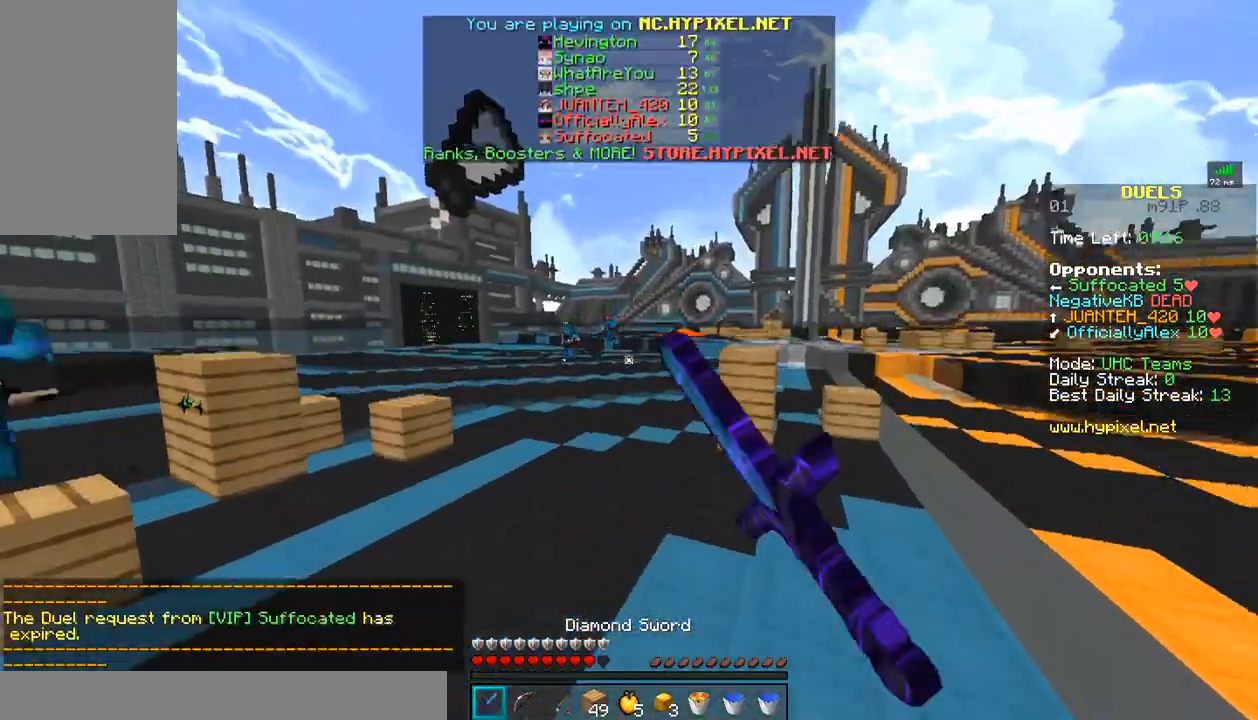
{"keys": ["w"], "mouse": [], "events": []}